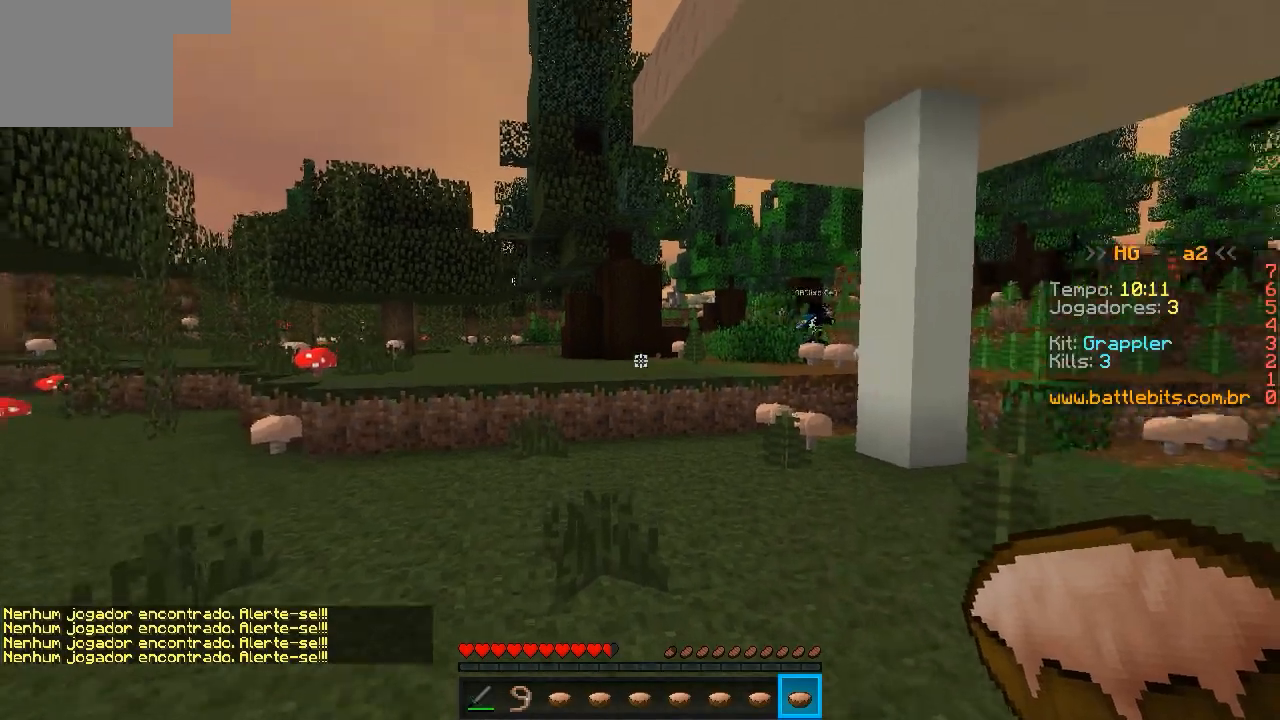
Gameplay with keyboard; each line is a JSON object with the keys held at the frame after it. "events" lists presses ("down") and releases ("up") of "a", "d", "s" and "w" between this image and that frame as [ms after this image, input, new state], when the widget could be followed in between. No other keys are recorded. Mouse input is not recorded.
{"keys": ["w"], "events": []}
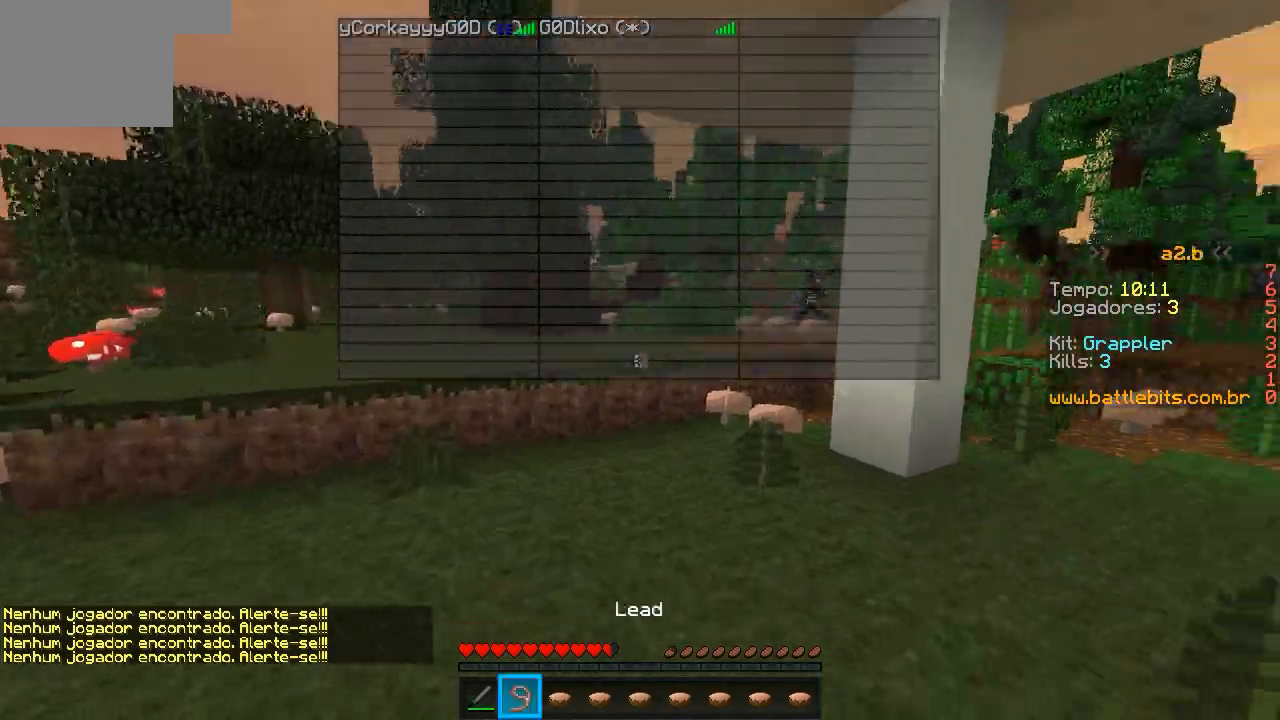
{"keys": ["a", "w"], "events": [[383, "a", "down"]]}
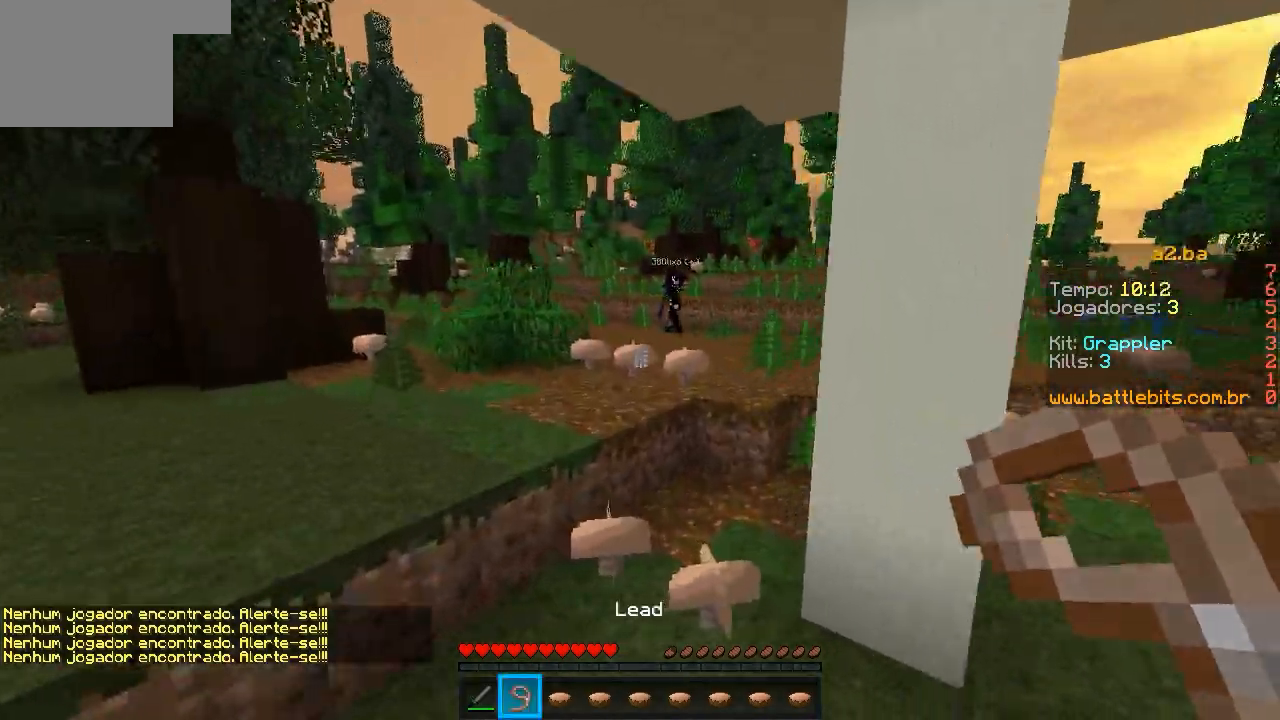
{"keys": ["w"], "events": [[133, "a", "up"]]}
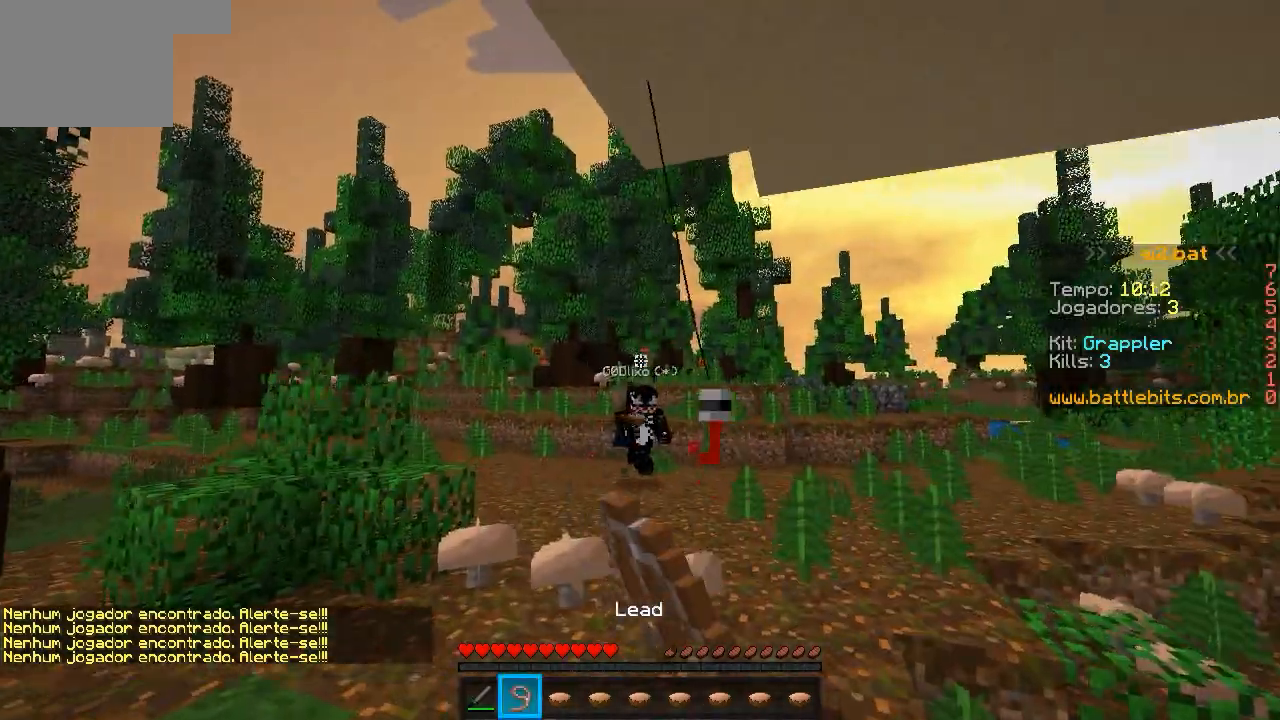
{"keys": [], "events": [[483, "w", "up"]]}
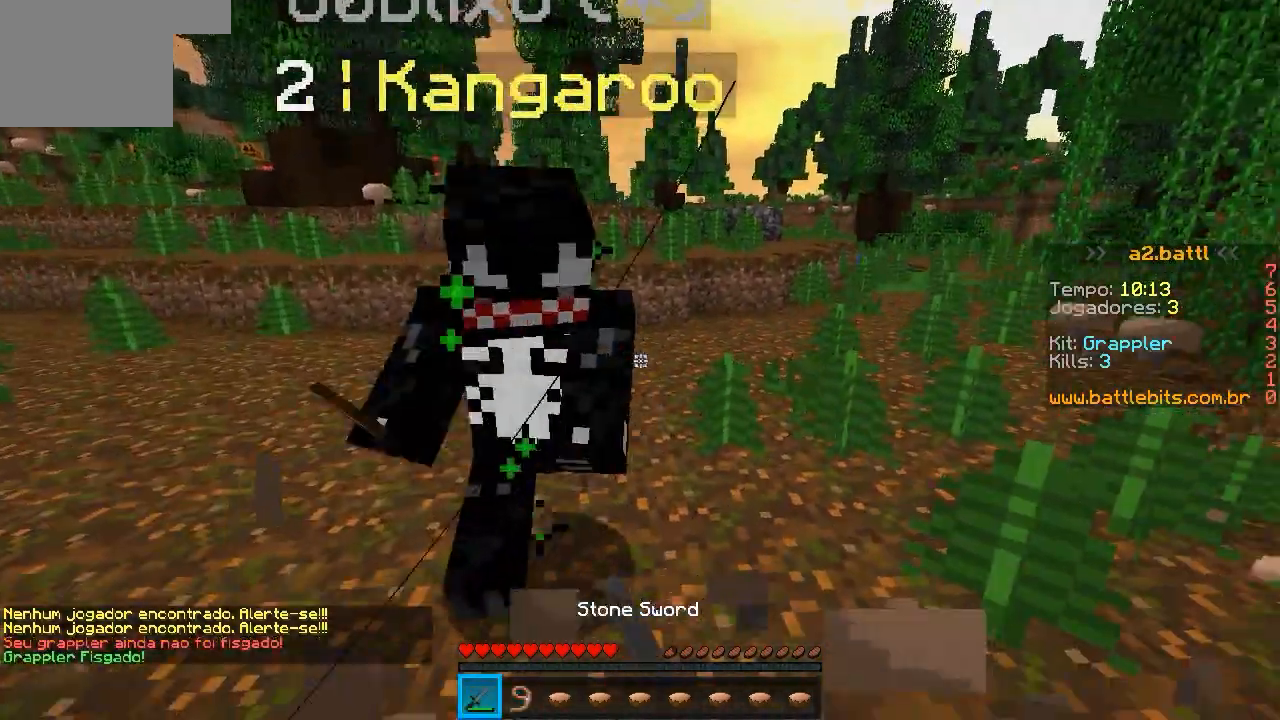
{"keys": ["w"], "events": [[133, "s", "down"], [333, "s", "up"], [433, "w", "down"]]}
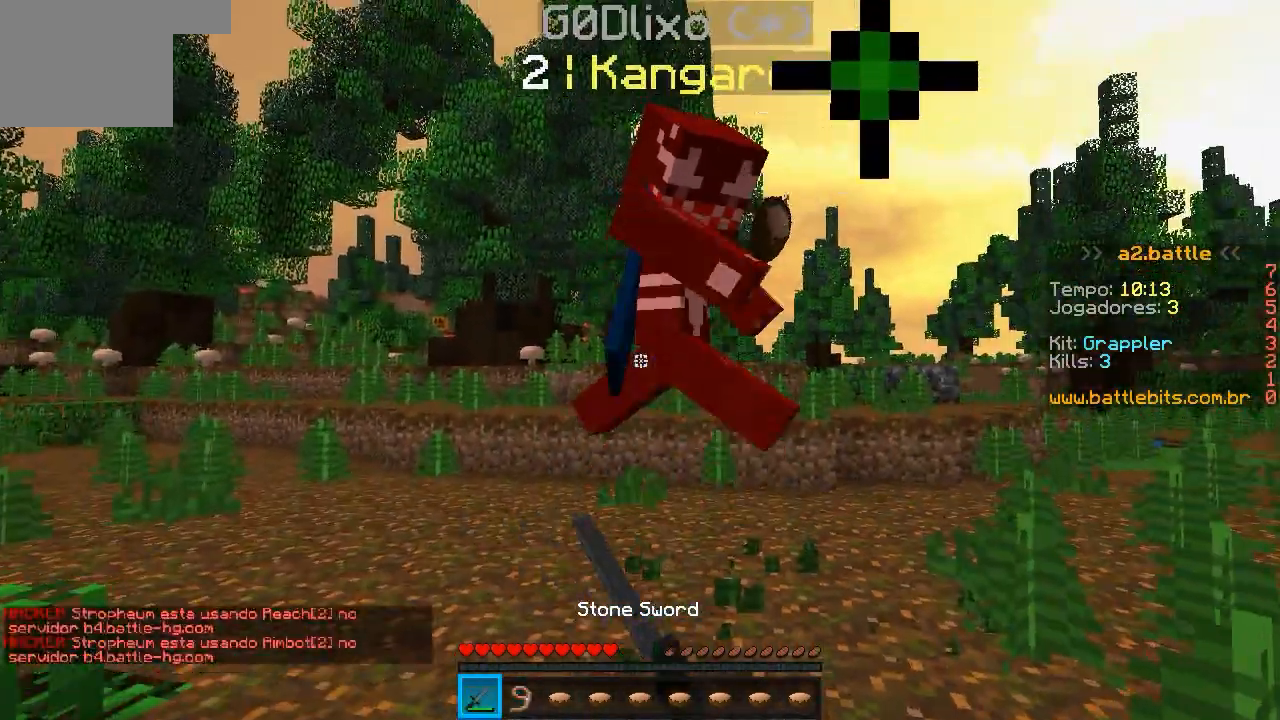
{"keys": ["w"], "events": []}
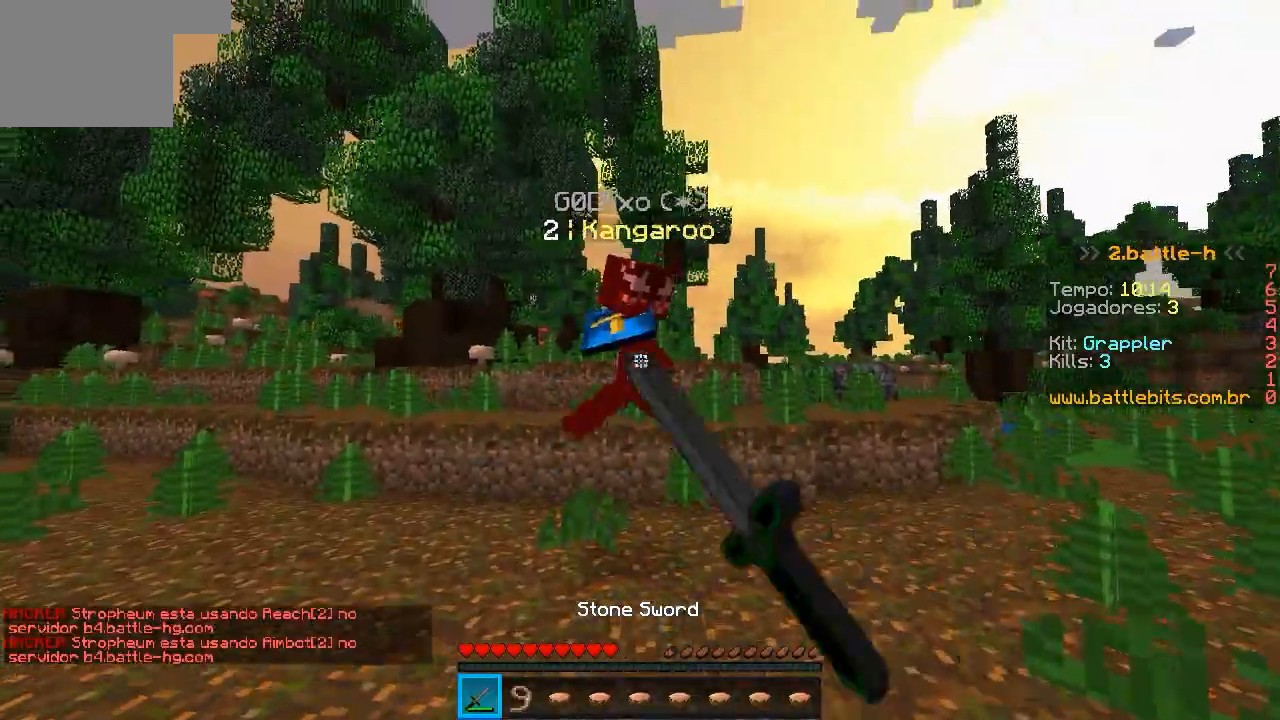
{"keys": ["d", "w"], "events": [[383, "d", "down"]]}
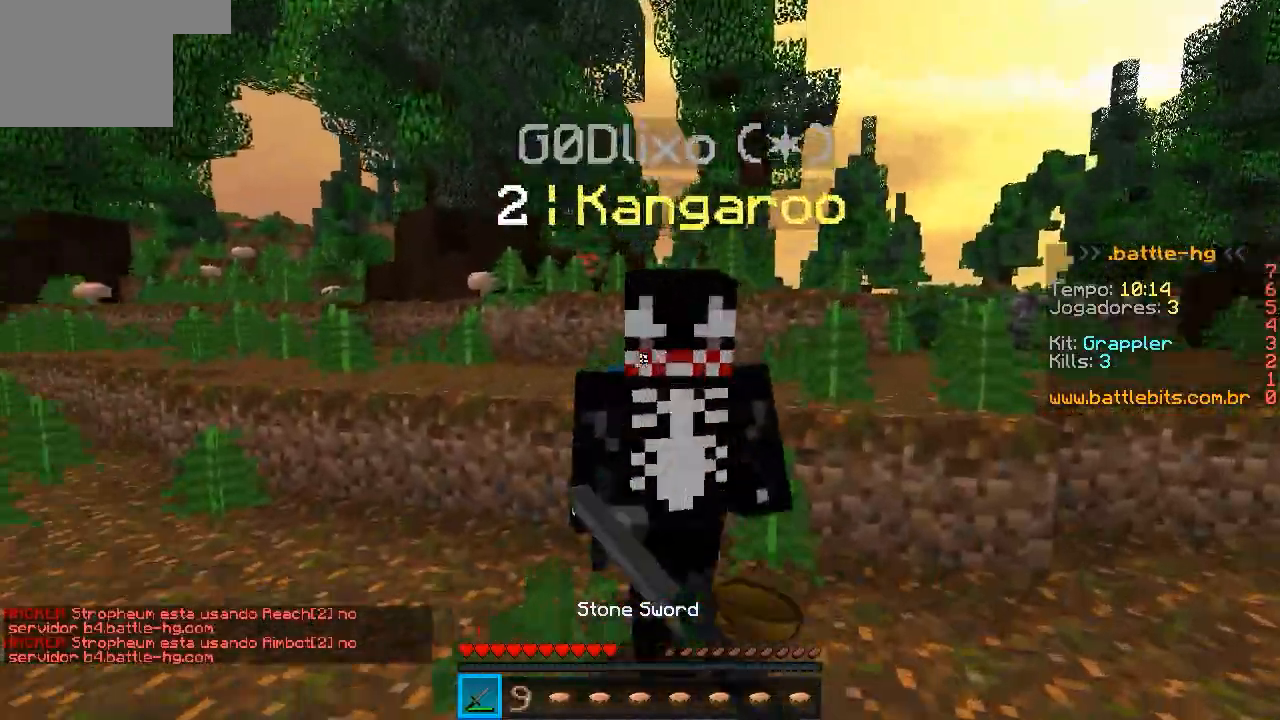
{"keys": ["w"], "events": [[33, "w", "up"], [233, "w", "down"], [433, "d", "up"]]}
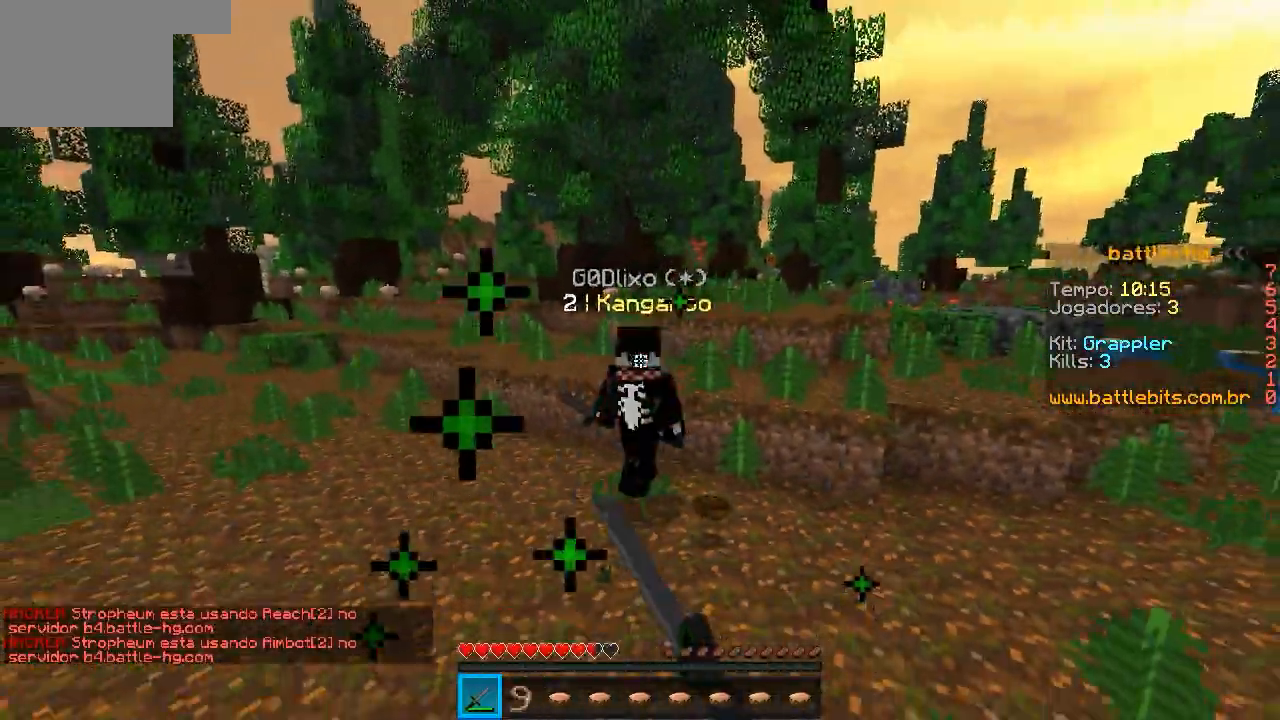
{"keys": ["w"], "events": []}
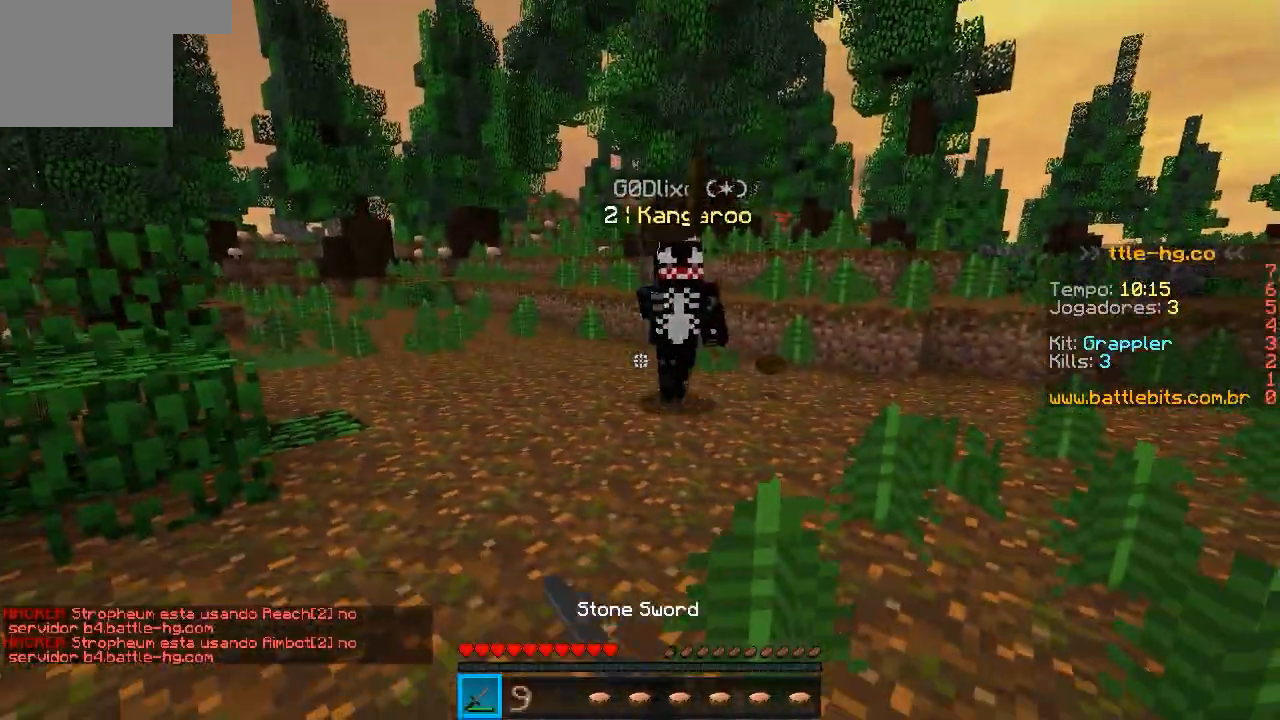
{"keys": ["a", "w"], "events": [[433, "a", "down"]]}
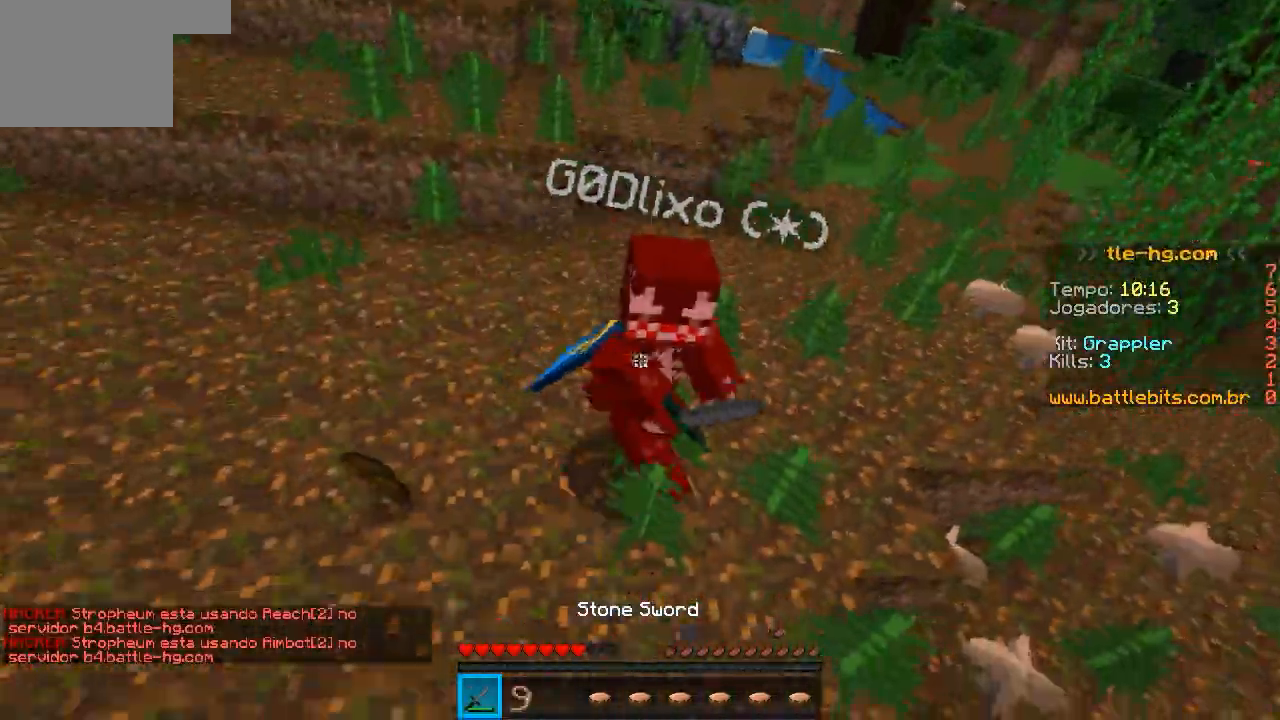
{"keys": ["w"], "events": [[233, "a", "up"]]}
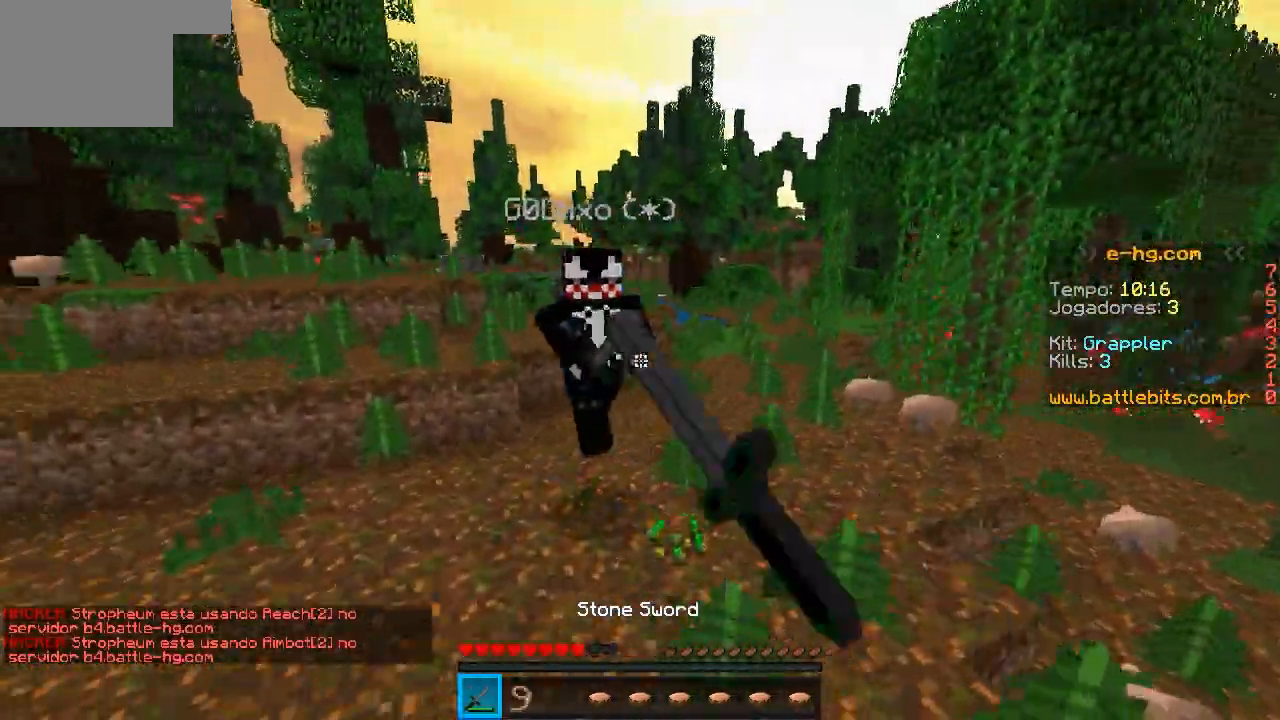
{"keys": ["w"], "events": []}
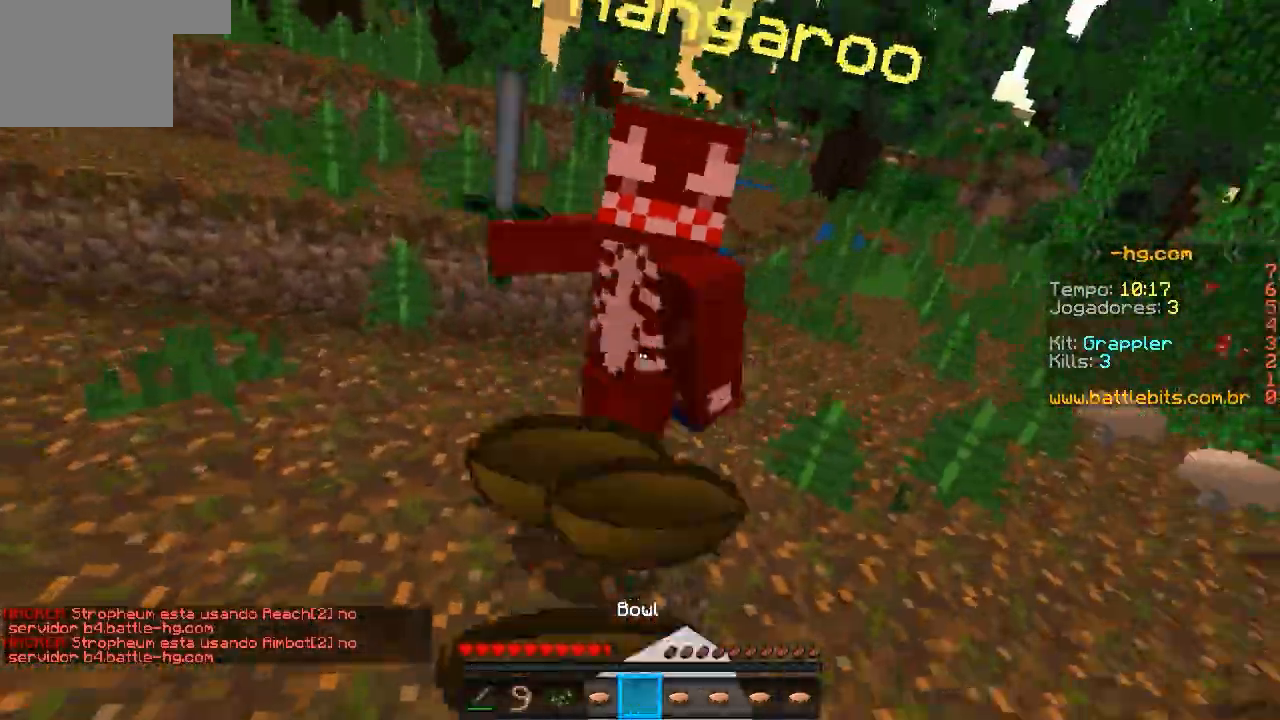
{"keys": ["w"], "events": []}
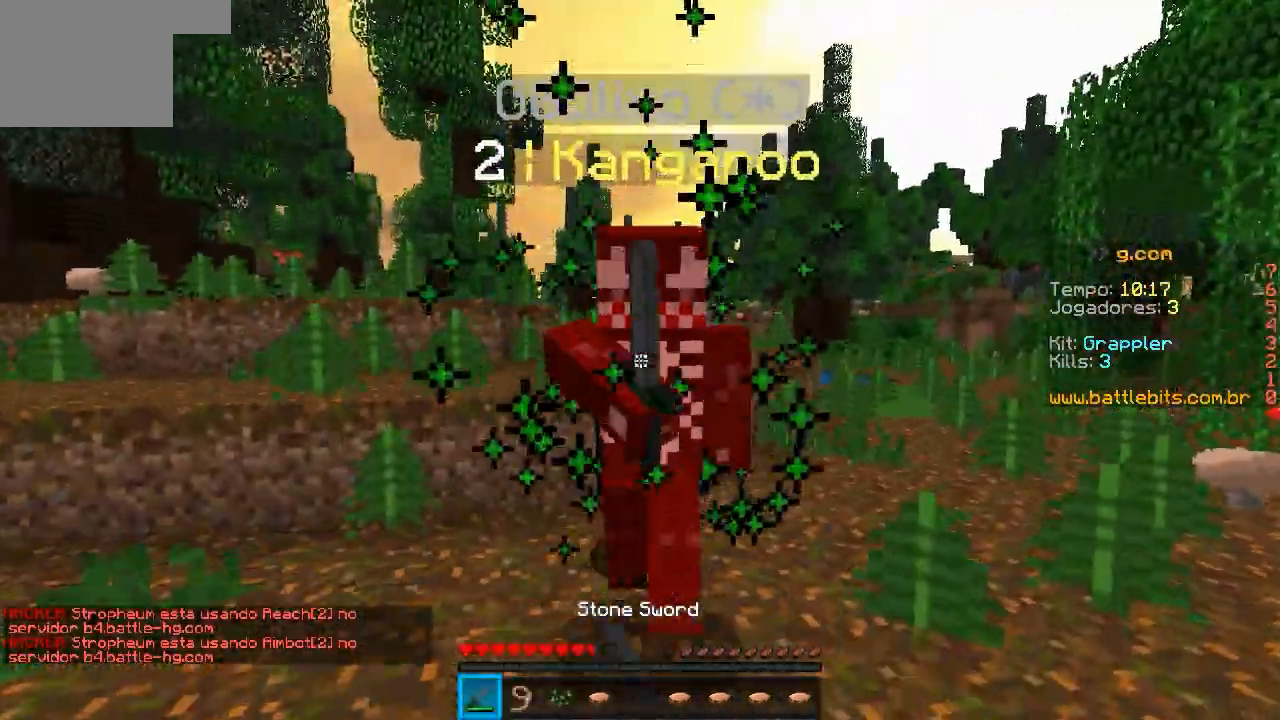
{"keys": ["w"], "events": []}
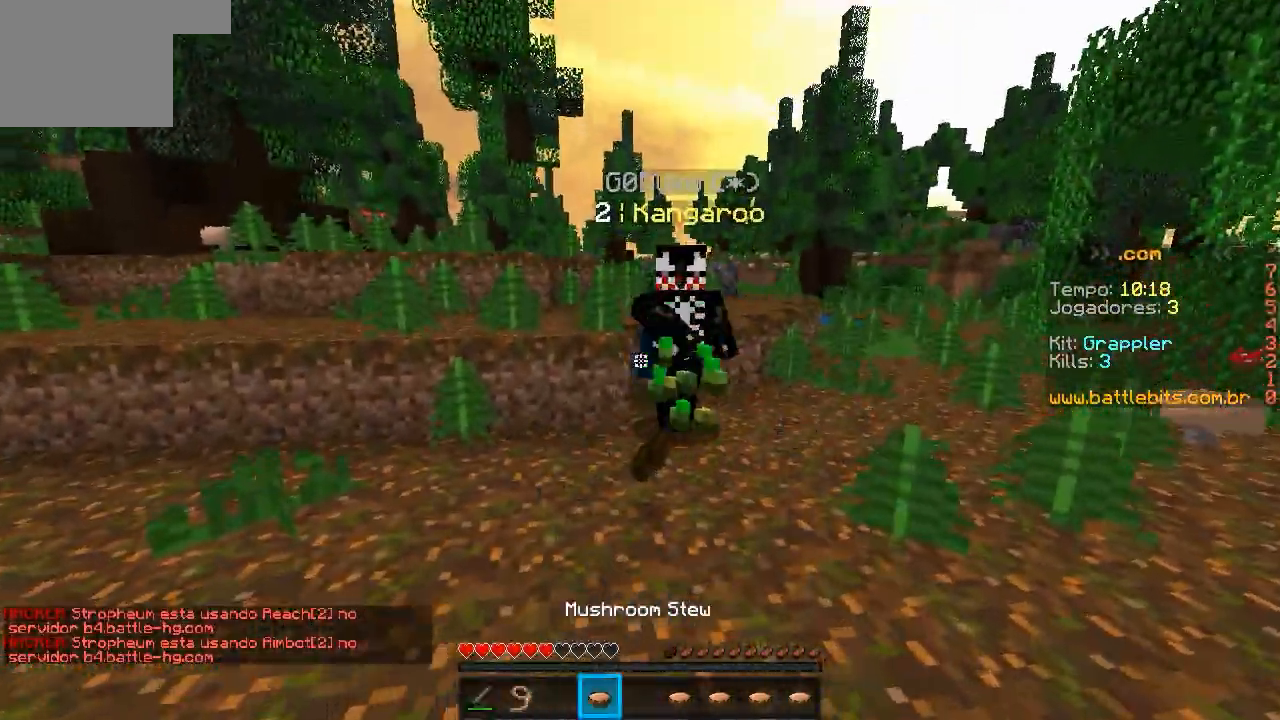
{"keys": ["w"], "events": []}
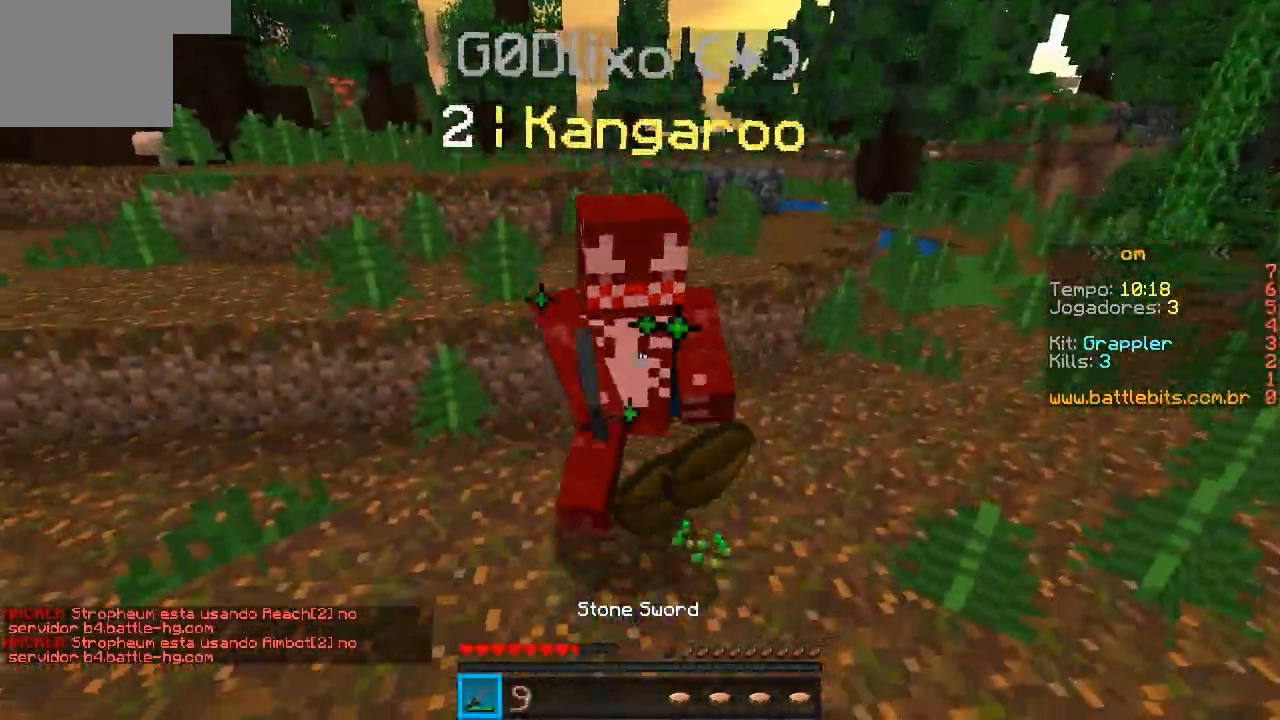
{"keys": ["w"], "events": [[133, "a", "down"], [433, "a", "up"]]}
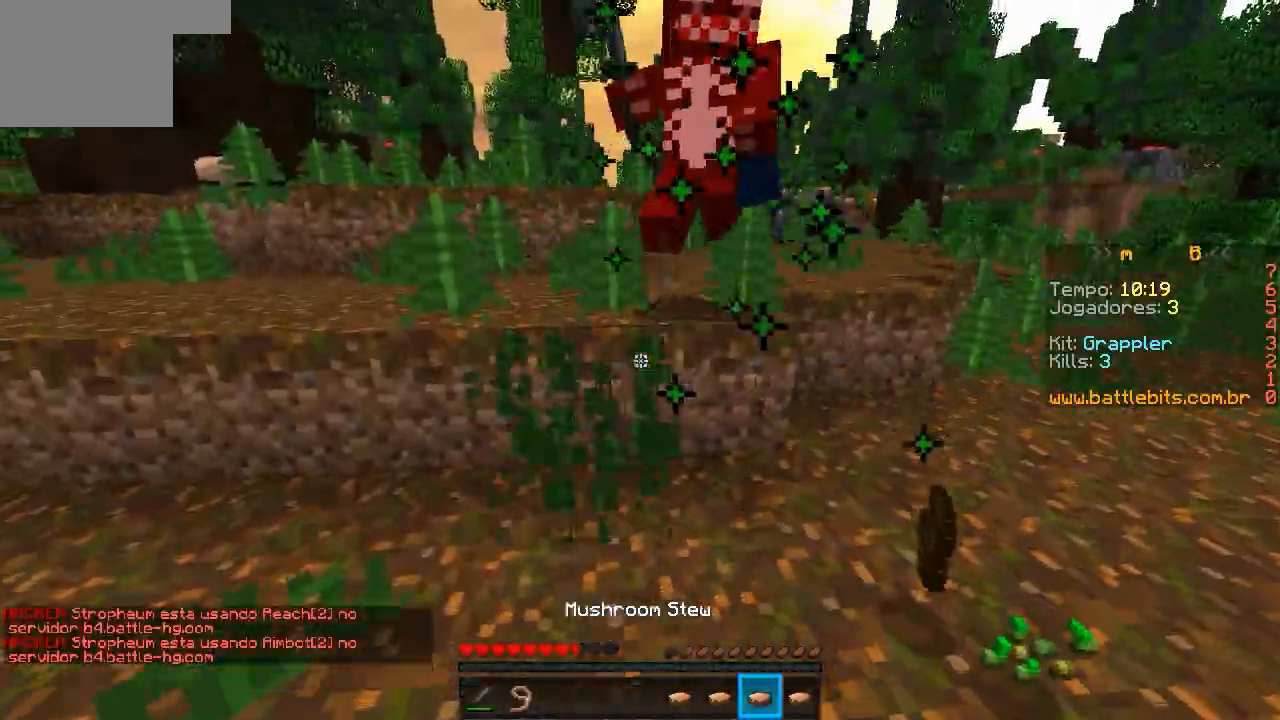
{"keys": ["w"], "events": []}
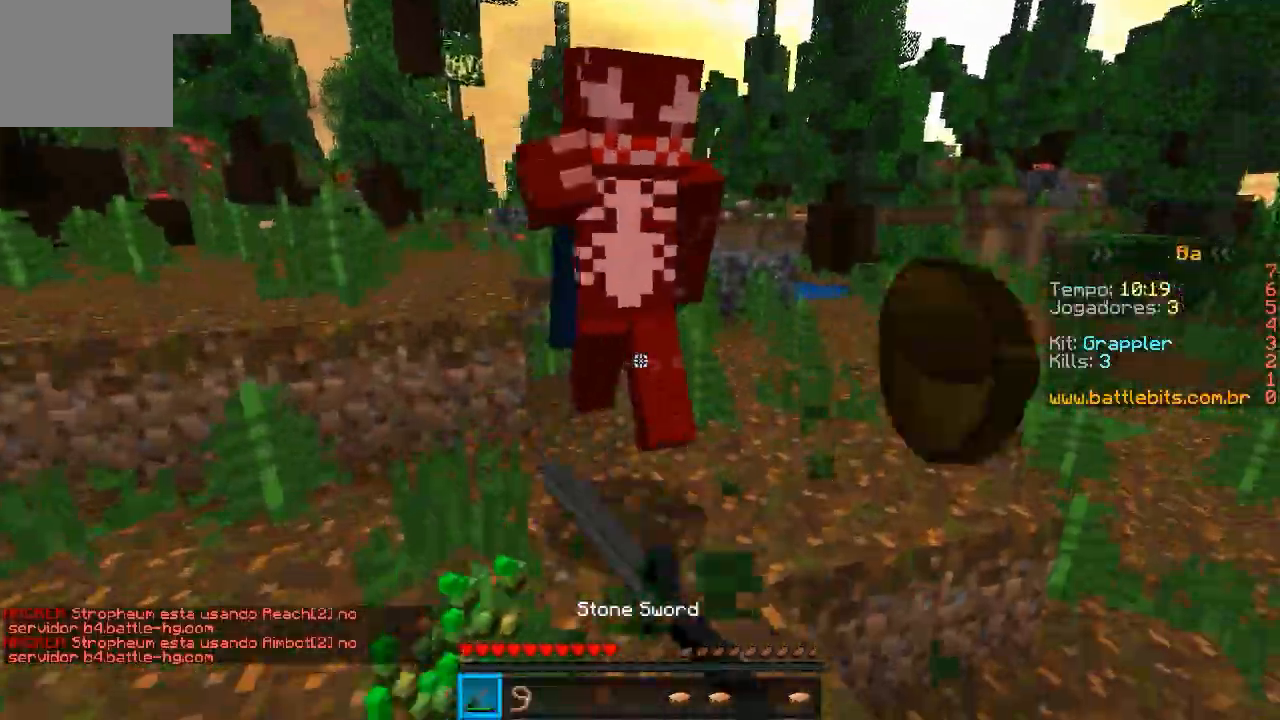
{"keys": ["w"], "events": [[183, "a", "down"], [283, "a", "up"]]}
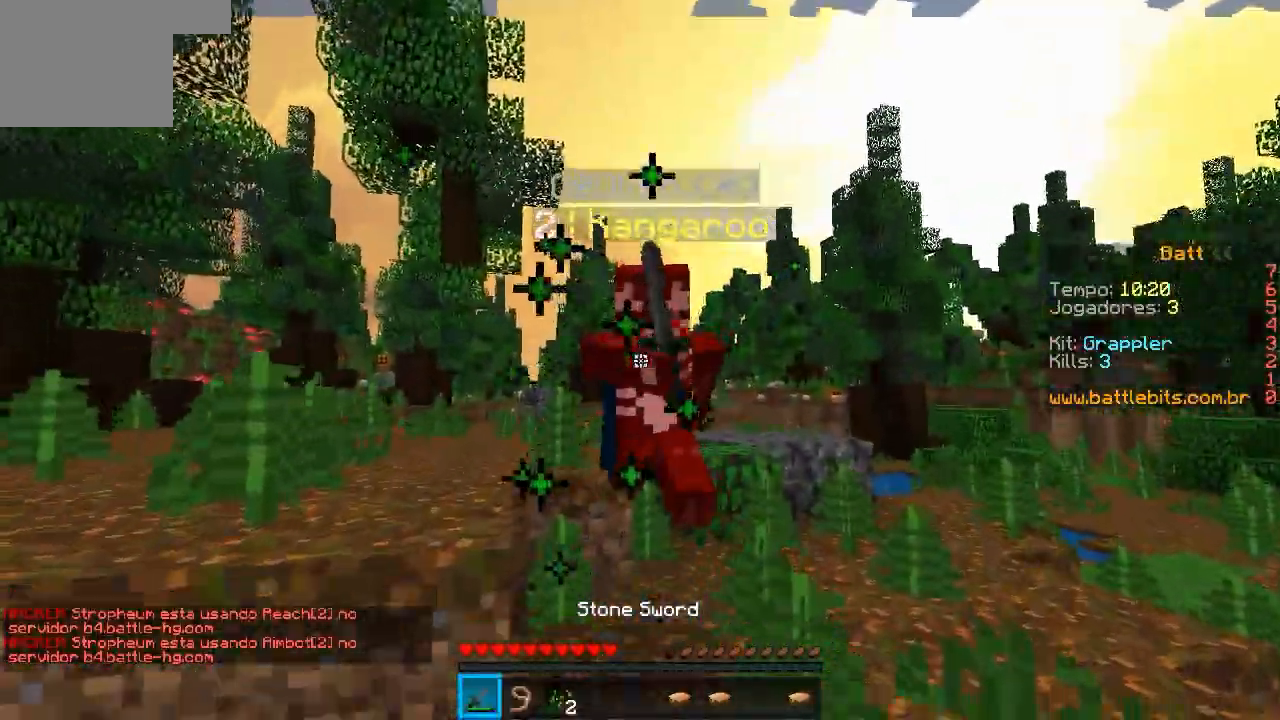
{"keys": ["d", "w"], "events": [[83, "d", "down"]]}
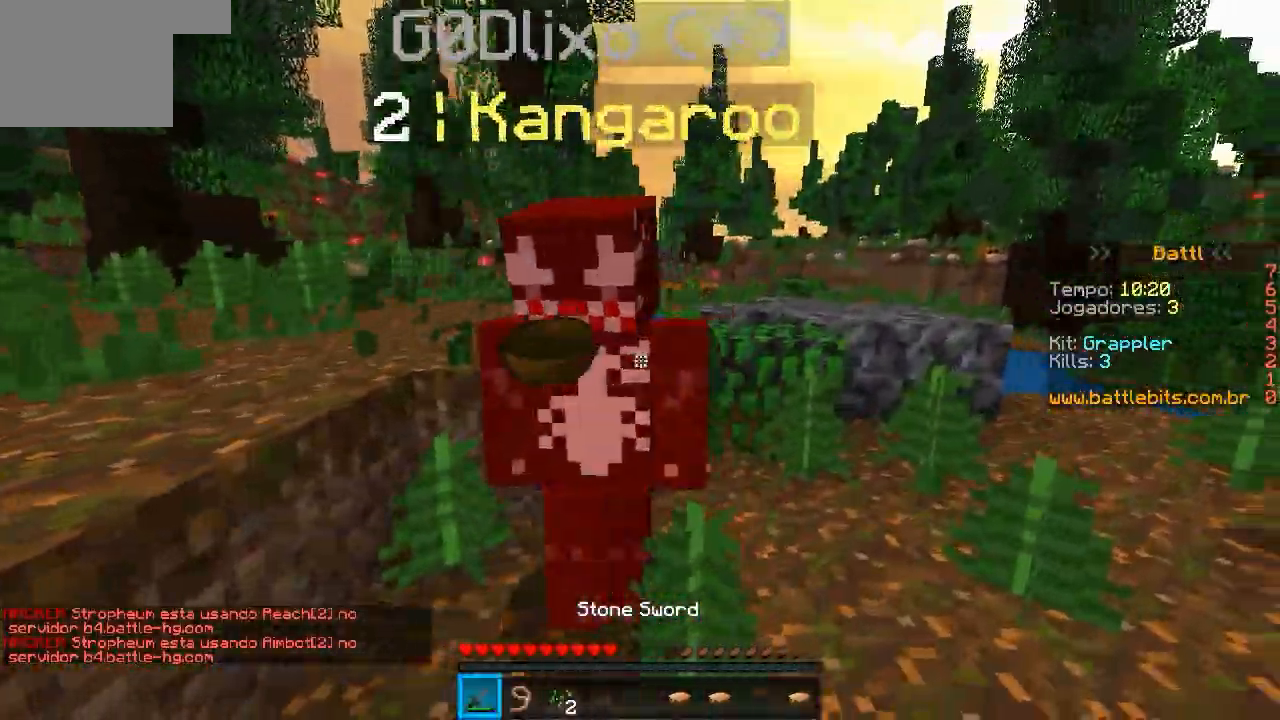
{"keys": ["d", "w"], "events": [[83, "w", "up"], [183, "w", "down"], [383, "w", "up"], [483, "w", "down"]]}